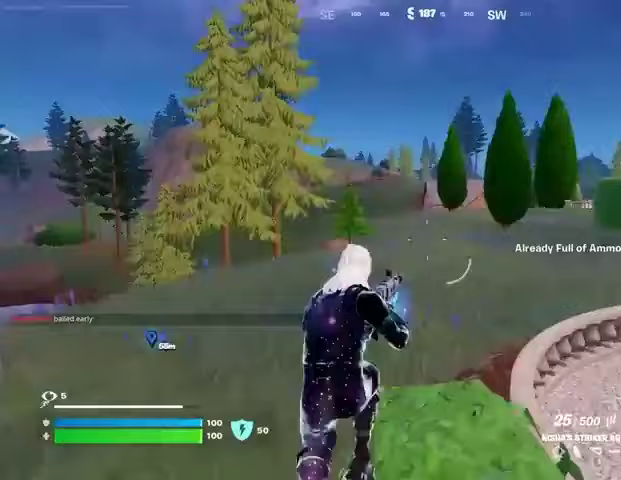
Gameplay with a controller (PlayStation layout); each line is a JSON object with the inputs held at the frame after it. "events" lists button and stick changes between this image and that frame as [ms after this image, input, new state], when the widget could be followed in between.
{"buttons": ["L1"], "left_stick": "up", "right_stick": "center", "events": [[67, "CROSS", "down"], [133, "CROSS", "up"], [433, "L1", "down"]]}
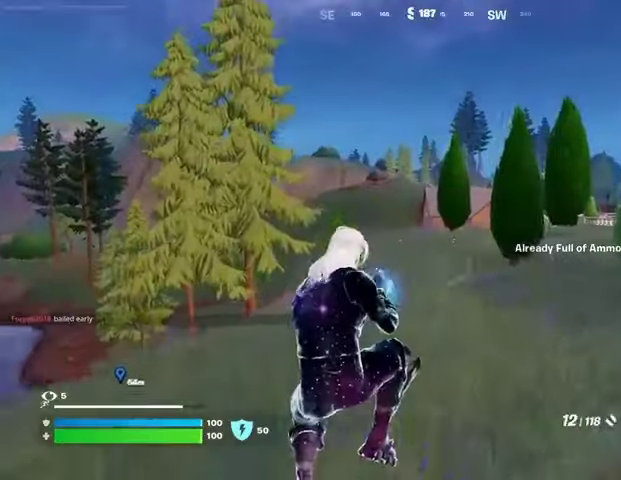
{"buttons": ["L3"], "left_stick": "up", "right_stick": "center", "events": [[33, "L1", "up"], [33, "TRIANGLE", "down"], [100, "R1", "down"], [100, "TRIANGLE", "up"], [200, "TRIANGLE", "down"], [267, "R1", "up"], [267, "TRIANGLE", "up"], [367, "right_stick", "right"], [467, "L3", "down"], [500, "right_stick", "center"]]}
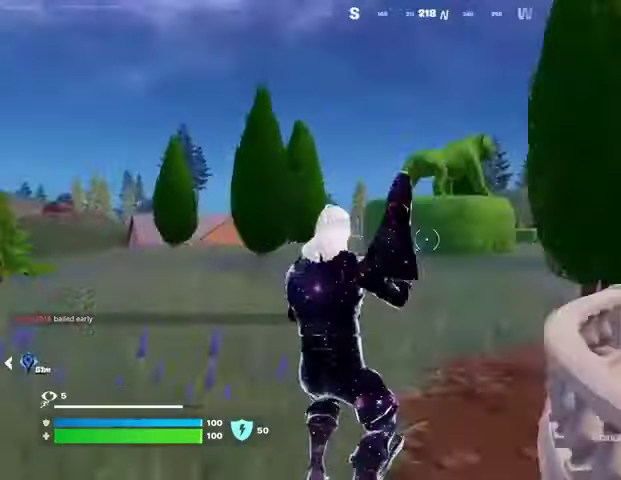
{"buttons": ["DPAD_RIGHT"], "left_stick": "center", "right_stick": "center", "events": [[200, "L3", "up"], [300, "CROSS", "down"], [300, "left_stick", "center"], [400, "CROSS", "up"], [467, "DPAD_RIGHT", "down"]]}
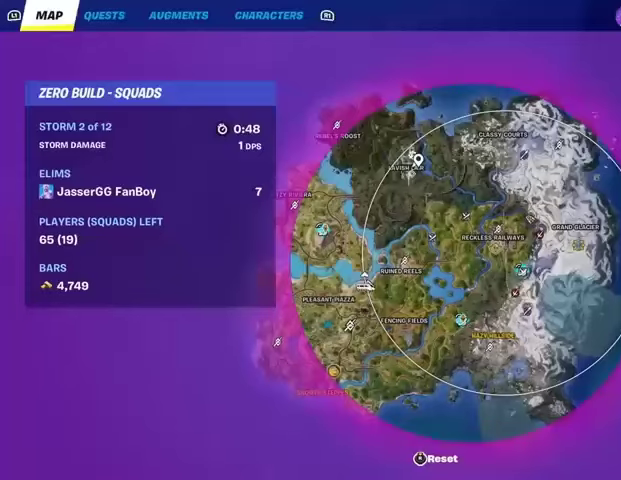
{"buttons": [], "left_stick": "center", "right_stick": "down-right", "events": [[33, "DPAD_RIGHT", "up"], [433, "right_stick", "down-right"]]}
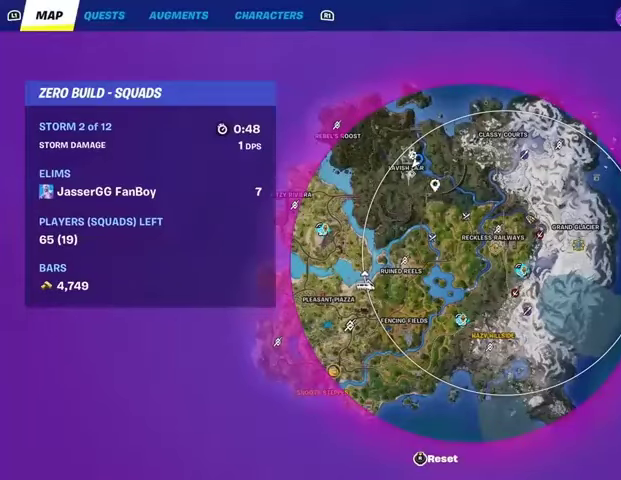
{"buttons": [], "left_stick": "center", "right_stick": "center", "events": [[67, "right_stick", "center"]]}
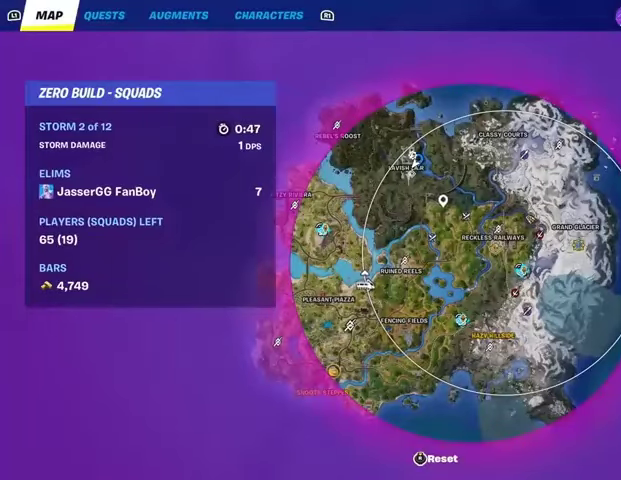
{"buttons": [], "left_stick": "center", "right_stick": "center", "events": [[67, "right_stick", "down-right"], [200, "right_stick", "center"]]}
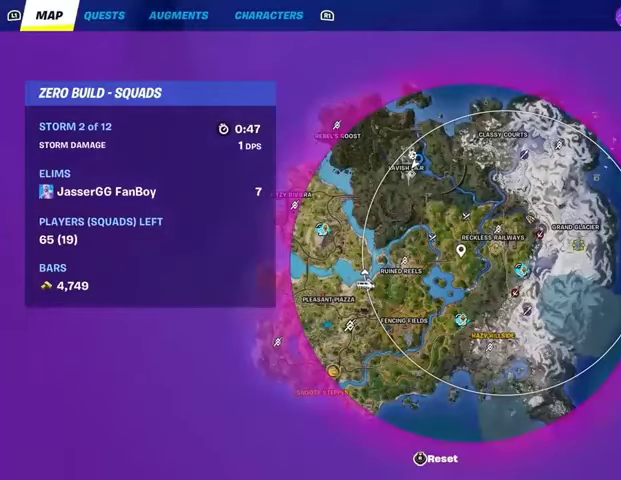
{"buttons": ["CIRCLE"], "left_stick": "center", "right_stick": "center", "events": [[433, "CIRCLE", "down"]]}
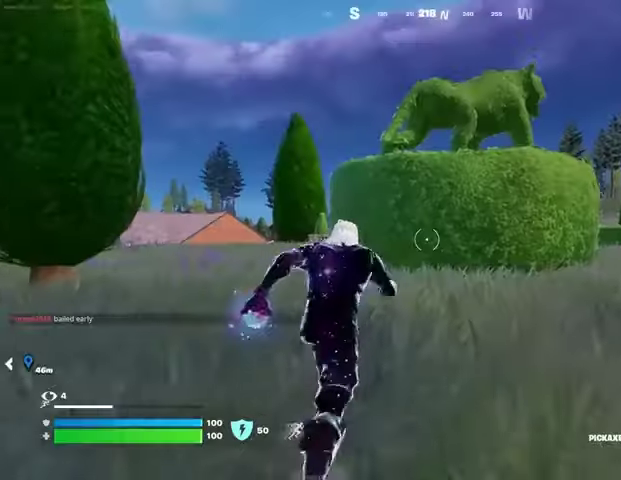
{"buttons": [], "left_stick": "center", "right_stick": "center", "events": [[33, "CIRCLE", "up"], [300, "right_stick", "left"], [400, "right_stick", "center"]]}
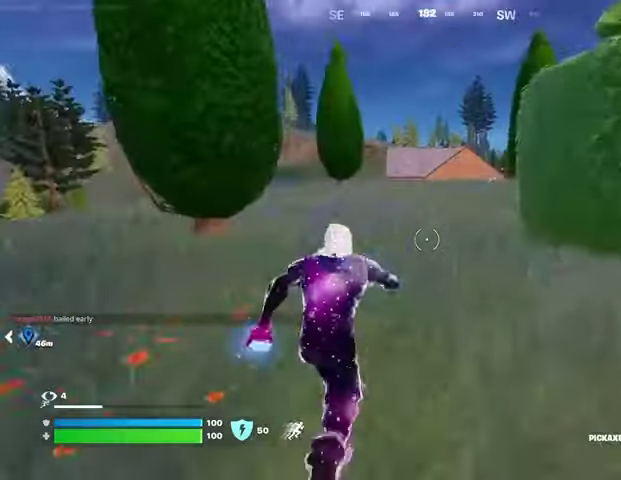
{"buttons": [], "left_stick": "center", "right_stick": "center", "events": [[200, "R1", "down"], [333, "R1", "up"]]}
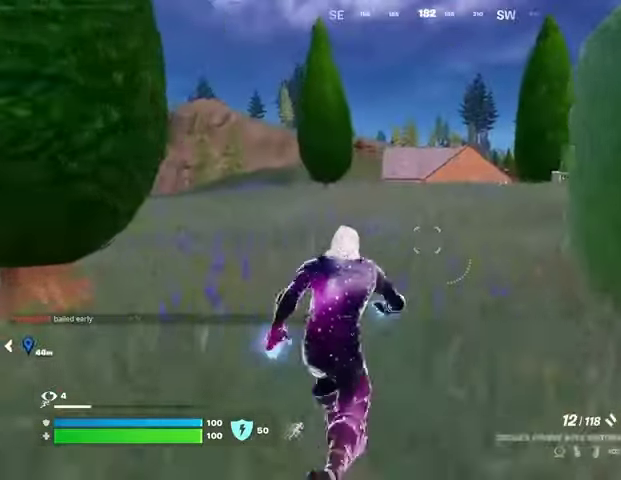
{"buttons": [], "left_stick": "center", "right_stick": "center", "events": [[133, "right_stick", "right"], [200, "right_stick", "center"]]}
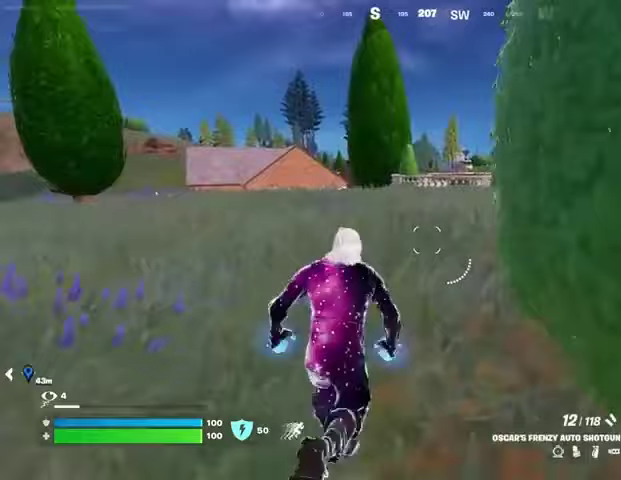
{"buttons": [], "left_stick": "center", "right_stick": "center", "events": [[333, "right_stick", "right"], [400, "right_stick", "center"]]}
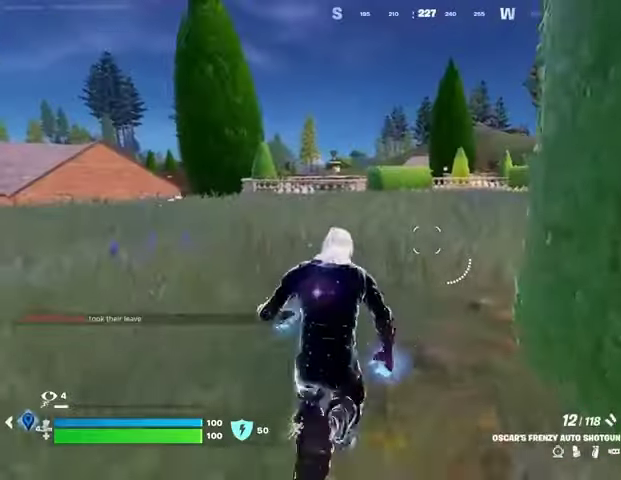
{"buttons": [], "left_stick": "center", "right_stick": "center", "events": [[333, "CROSS", "down"], [400, "CROSS", "up"]]}
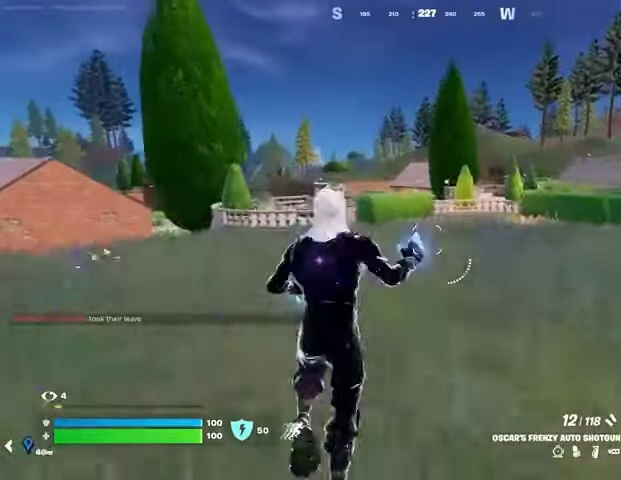
{"buttons": [], "left_stick": "center", "right_stick": "center", "events": [[333, "R3", "down"], [400, "R3", "up"]]}
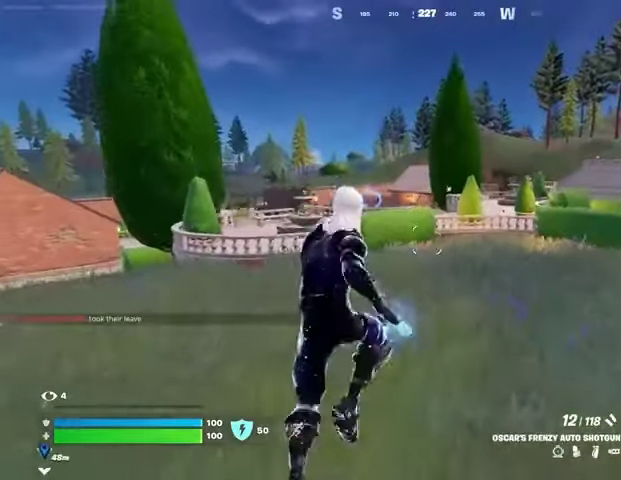
{"buttons": ["CROSS"], "left_stick": "center", "right_stick": "center", "events": [[433, "CROSS", "down"]]}
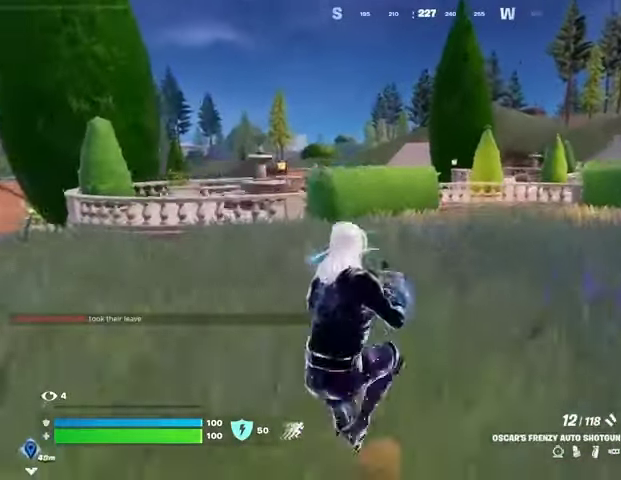
{"buttons": ["R3"], "left_stick": "center", "right_stick": "center", "events": [[33, "CROSS", "up"], [167, "TRIANGLE", "down"], [233, "TRIANGLE", "up"], [267, "R1", "down"], [333, "TRIANGLE", "down"], [367, "TRIANGLE", "up"], [400, "R1", "up"], [500, "R3", "down"]]}
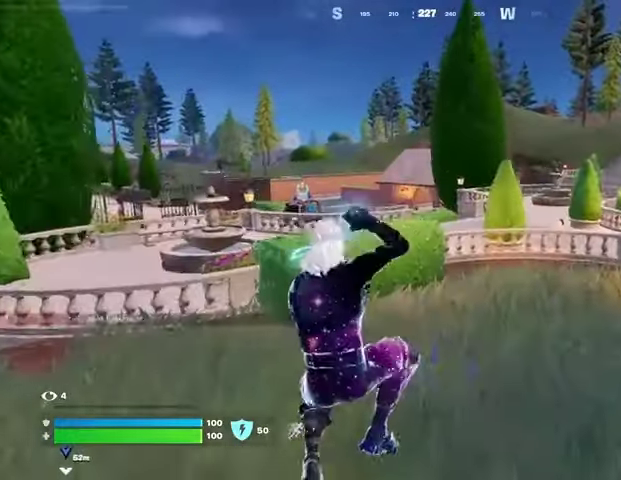
{"buttons": [], "left_stick": "center", "right_stick": "center", "events": [[67, "R3", "up"]]}
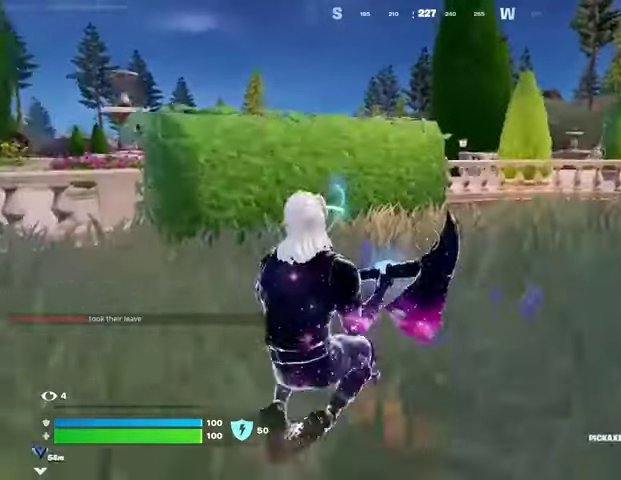
{"buttons": ["R1"], "left_stick": "up", "right_stick": "center", "events": [[133, "left_stick", "up"], [267, "CROSS", "down"], [367, "CROSS", "up"], [467, "R1", "down"]]}
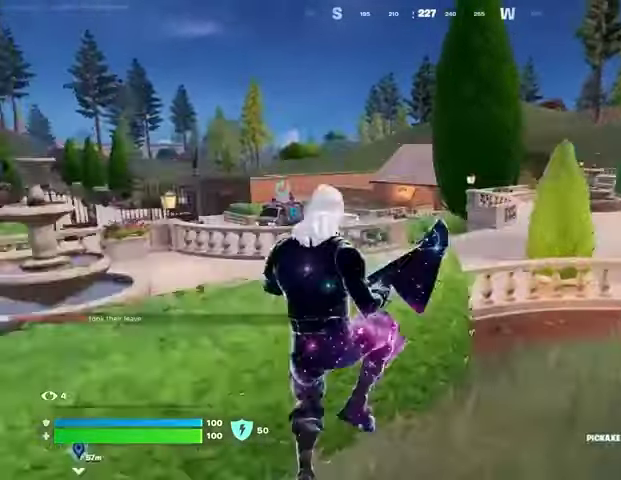
{"buttons": [], "left_stick": "up", "right_stick": "center", "events": [[67, "TRIANGLE", "down"], [100, "R1", "up"], [100, "TRIANGLE", "up"], [467, "CROSS", "down"], [500, "CROSS", "up"]]}
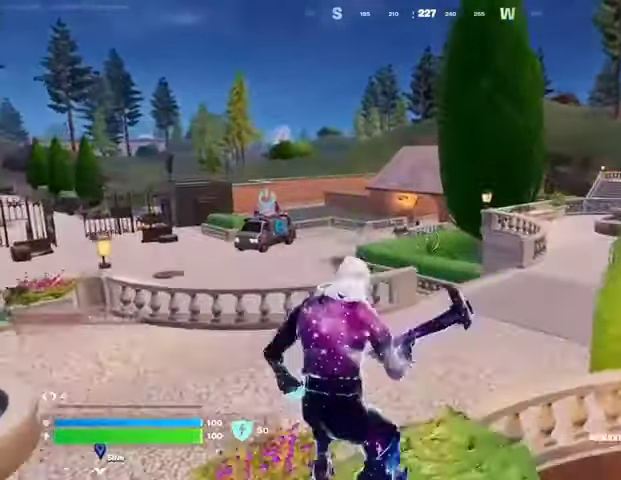
{"buttons": [], "left_stick": "up", "right_stick": "center", "events": []}
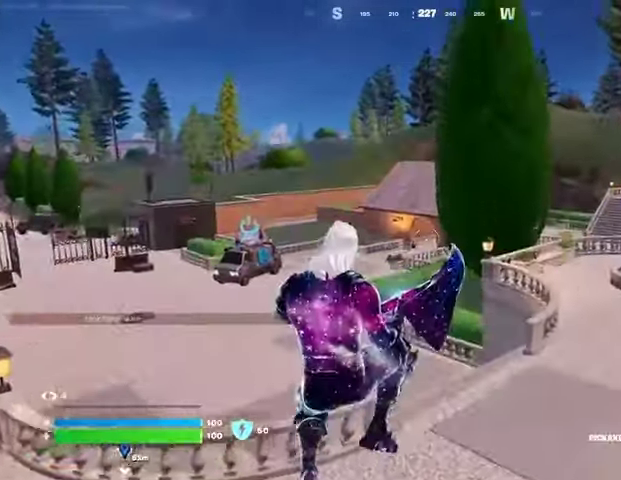
{"buttons": [], "left_stick": "up-right", "right_stick": "center", "events": [[67, "left_stick", "up-right"], [67, "right_stick", "left"], [300, "right_stick", "center"]]}
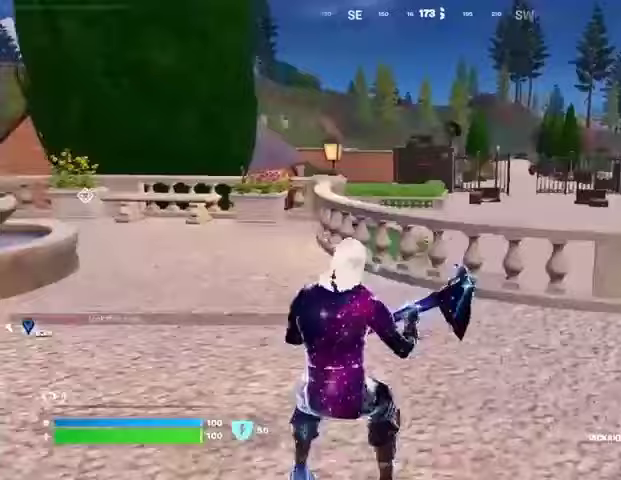
{"buttons": [], "left_stick": "up-right", "right_stick": "left", "events": [[100, "L3", "down"], [200, "L3", "up"], [300, "CROSS", "down"], [367, "CROSS", "up"], [400, "right_stick", "left"]]}
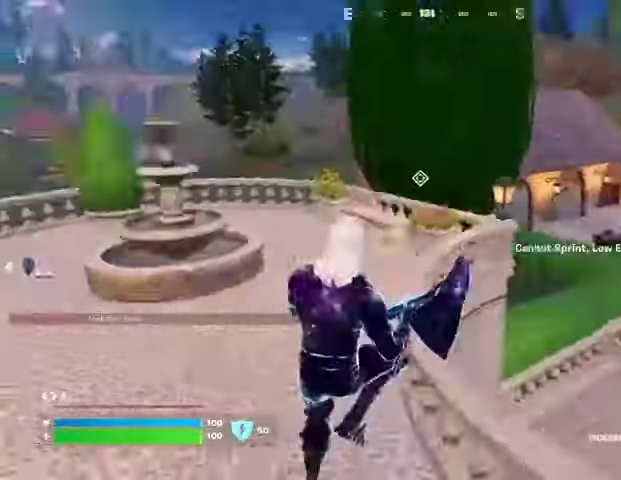
{"buttons": ["R3"], "left_stick": "up", "right_stick": "center", "events": [[67, "right_stick", "center"], [233, "right_stick", "right"], [367, "right_stick", "center"], [400, "left_stick", "up"], [500, "R3", "down"]]}
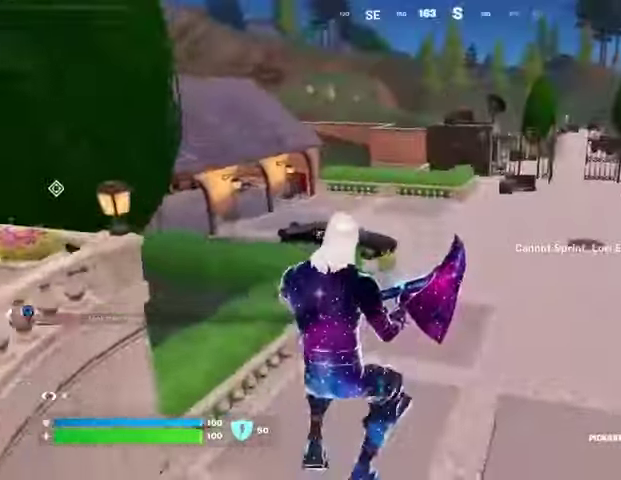
{"buttons": [], "left_stick": "up", "right_stick": "center", "events": [[67, "R3", "up"], [200, "left_stick", "up-right"], [500, "left_stick", "up"]]}
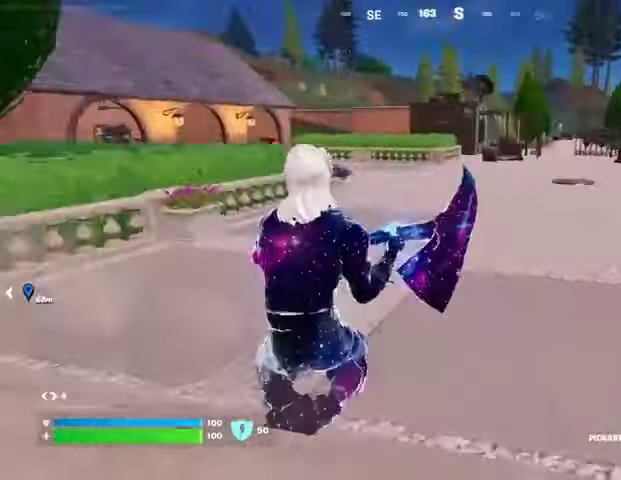
{"buttons": [], "left_stick": "up-left", "right_stick": "center", "events": [[133, "CROSS", "down"], [200, "CROSS", "up"], [367, "left_stick", "up-left"]]}
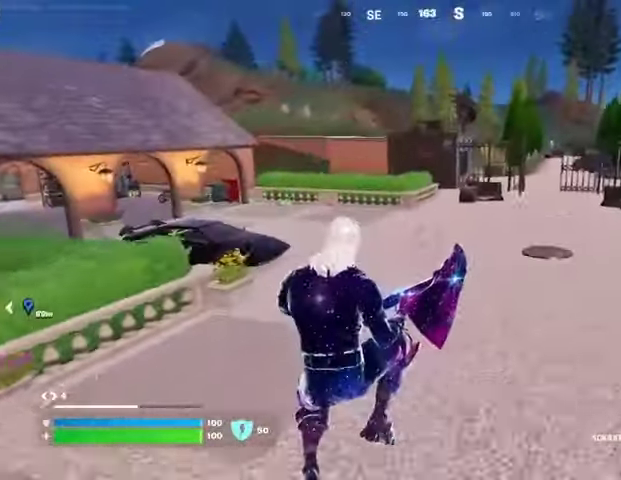
{"buttons": [], "left_stick": "up", "right_stick": "center", "events": [[233, "R3", "down"], [300, "R3", "up"], [300, "left_stick", "up"], [333, "right_stick", "left"], [467, "right_stick", "center"]]}
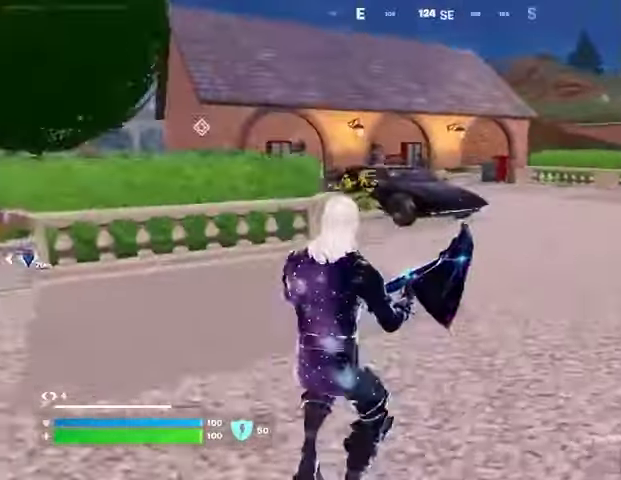
{"buttons": [], "left_stick": "up", "right_stick": "center", "events": [[300, "CROSS", "down"], [367, "CROSS", "up"]]}
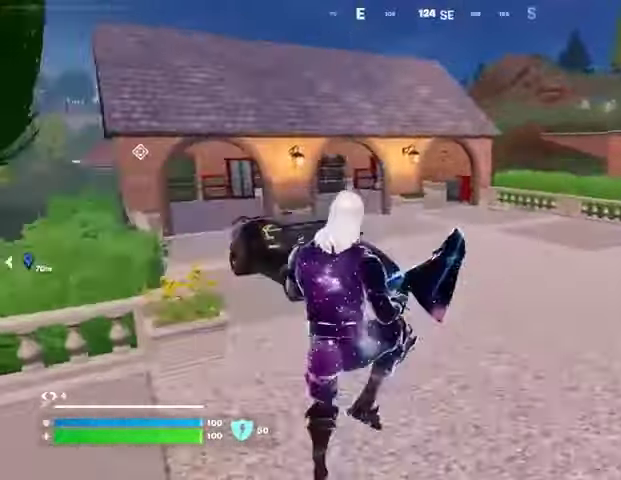
{"buttons": [], "left_stick": "up-right", "right_stick": "left", "events": [[300, "R3", "down"], [400, "R3", "up"], [467, "right_stick", "left"], [500, "left_stick", "up-right"]]}
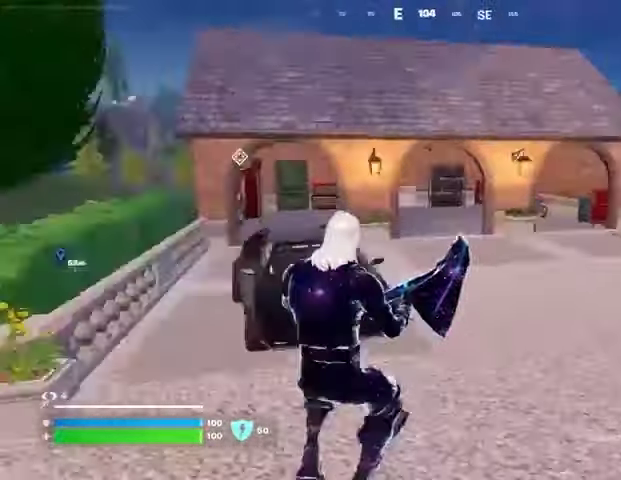
{"buttons": ["CROSS"], "left_stick": "up-right", "right_stick": "center", "events": [[100, "right_stick", "center"], [467, "CROSS", "down"]]}
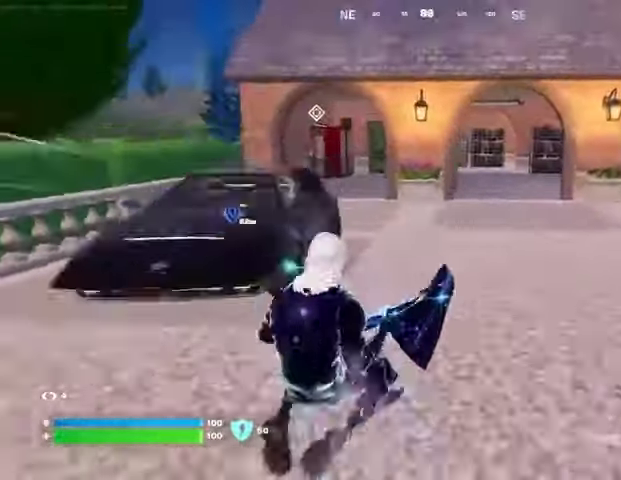
{"buttons": [], "left_stick": "up", "right_stick": "center", "events": [[33, "CROSS", "up"], [67, "R1", "down"], [167, "TRIANGLE", "down"], [200, "R1", "up"], [200, "TRIANGLE", "up"], [367, "left_stick", "up"]]}
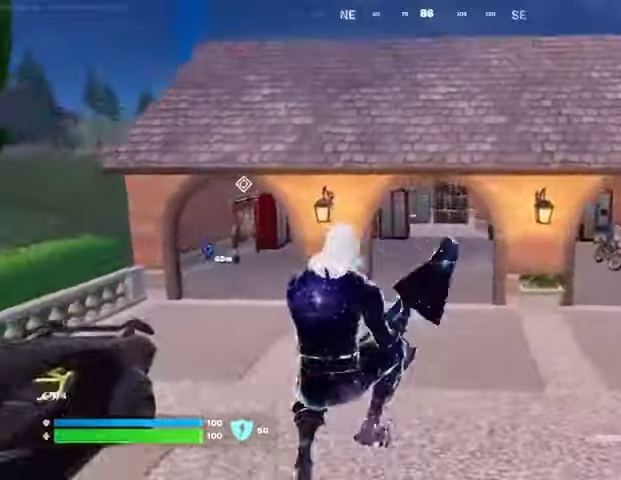
{"buttons": [], "left_stick": "up", "right_stick": "right", "events": [[33, "R3", "down"], [100, "R3", "up"], [400, "L3", "down"], [433, "right_stick", "right"], [500, "L3", "up"]]}